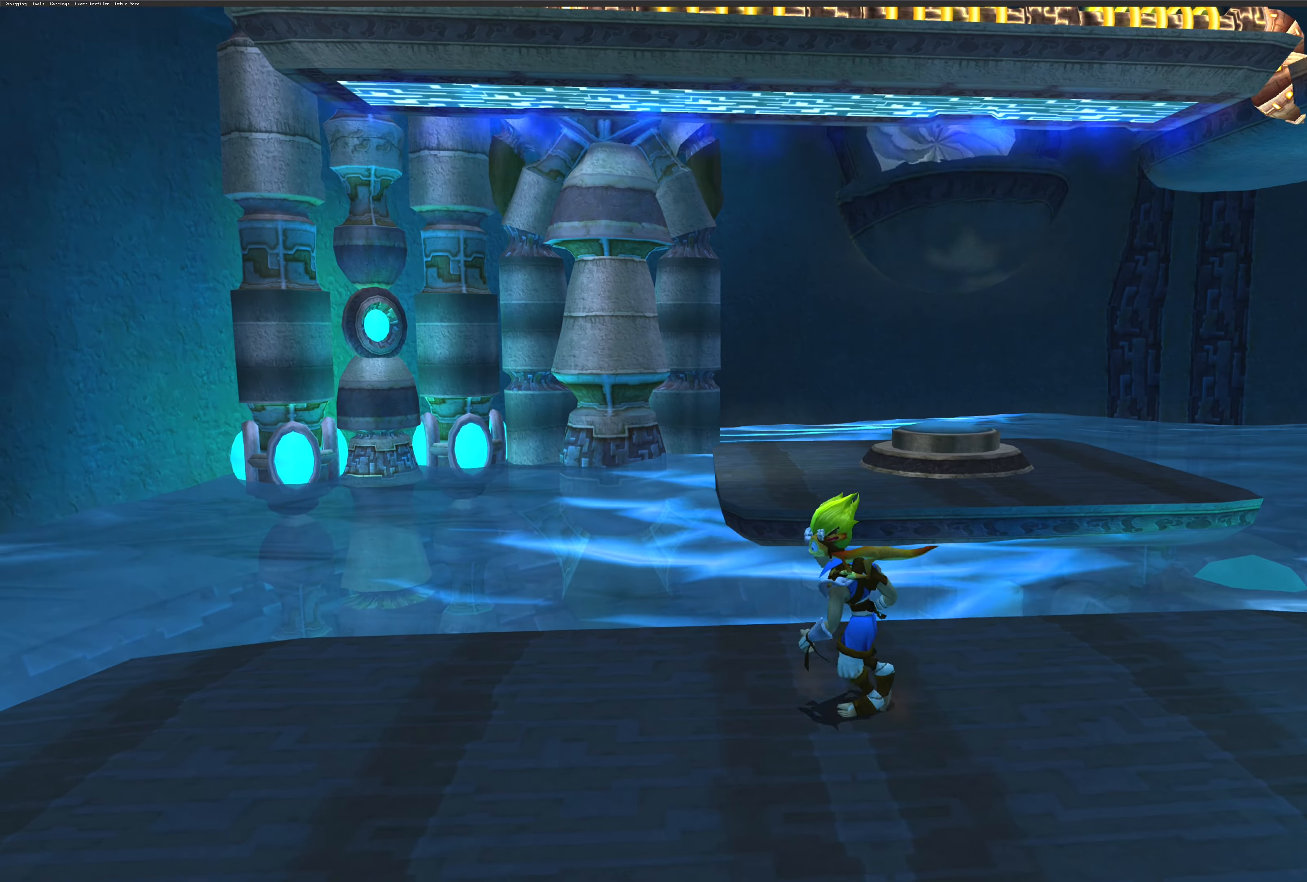
Gameplay with a controller (PlayStation layout); each line is a JSON object with the inputs held at the frame after it. "events" lists button and stick changes between this image and that frame as [ms after this image, input, new state], when the widget could be followed in between. Not read: L2 L3 R2 R3.
{"buttons": [], "left_stick": "center", "right_stick": "center", "events": []}
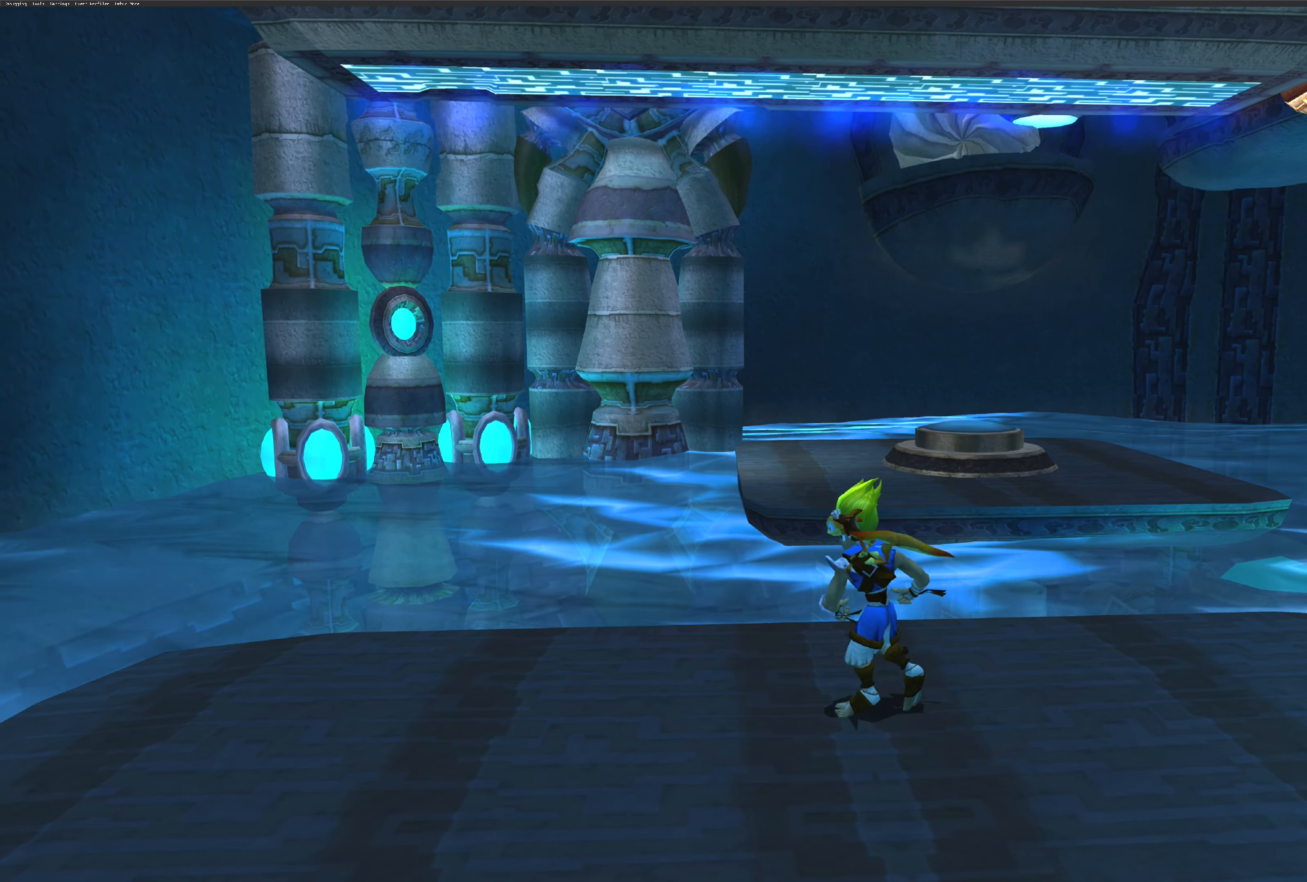
{"buttons": [], "left_stick": "center", "right_stick": "right", "events": [[300, "right_stick", "right"]]}
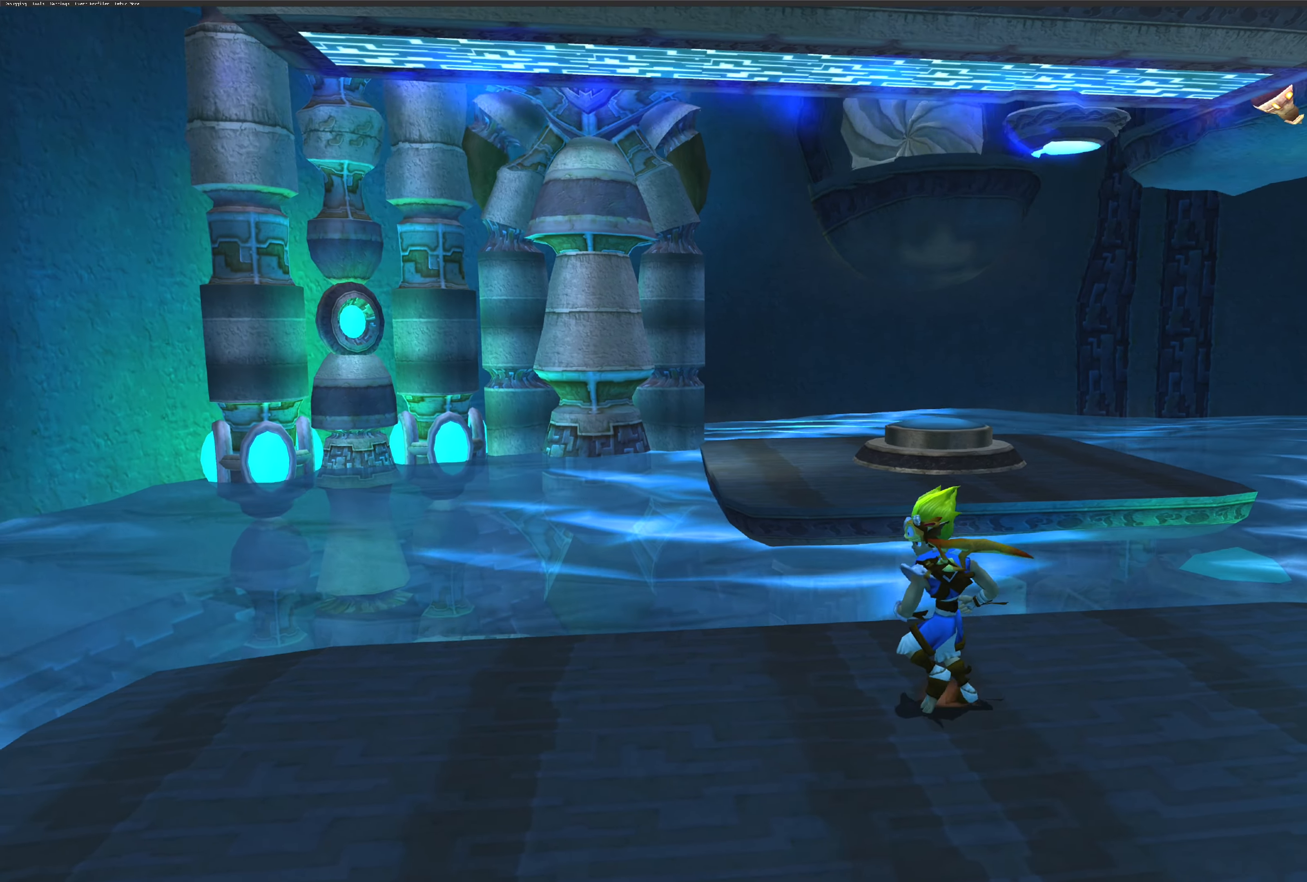
{"buttons": [], "left_stick": "center", "right_stick": "center", "events": [[283, "right_stick", "center"]]}
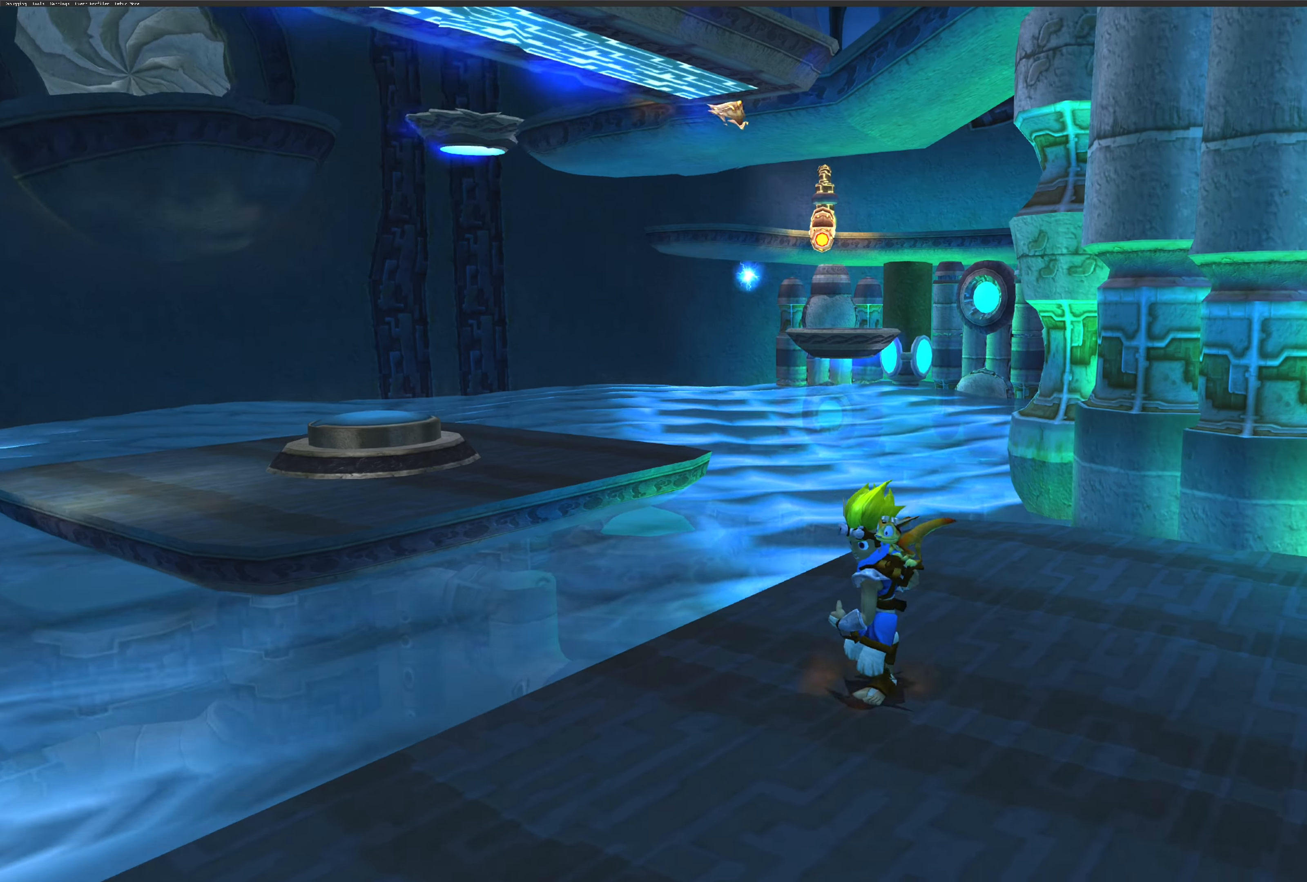
{"buttons": [], "left_stick": "center", "right_stick": "left", "events": [[483, "right_stick", "left"]]}
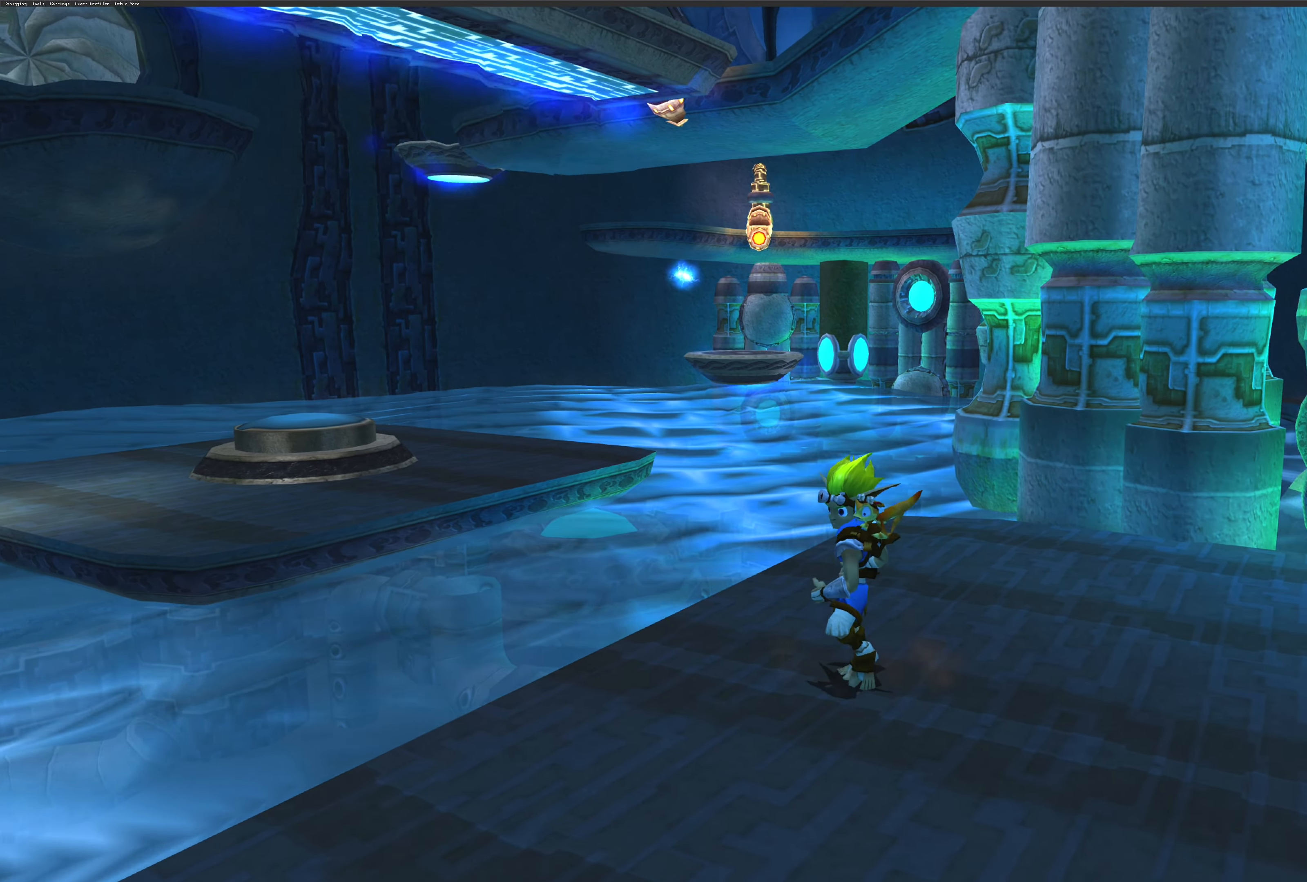
{"buttons": [], "left_stick": "center", "right_stick": "left", "events": []}
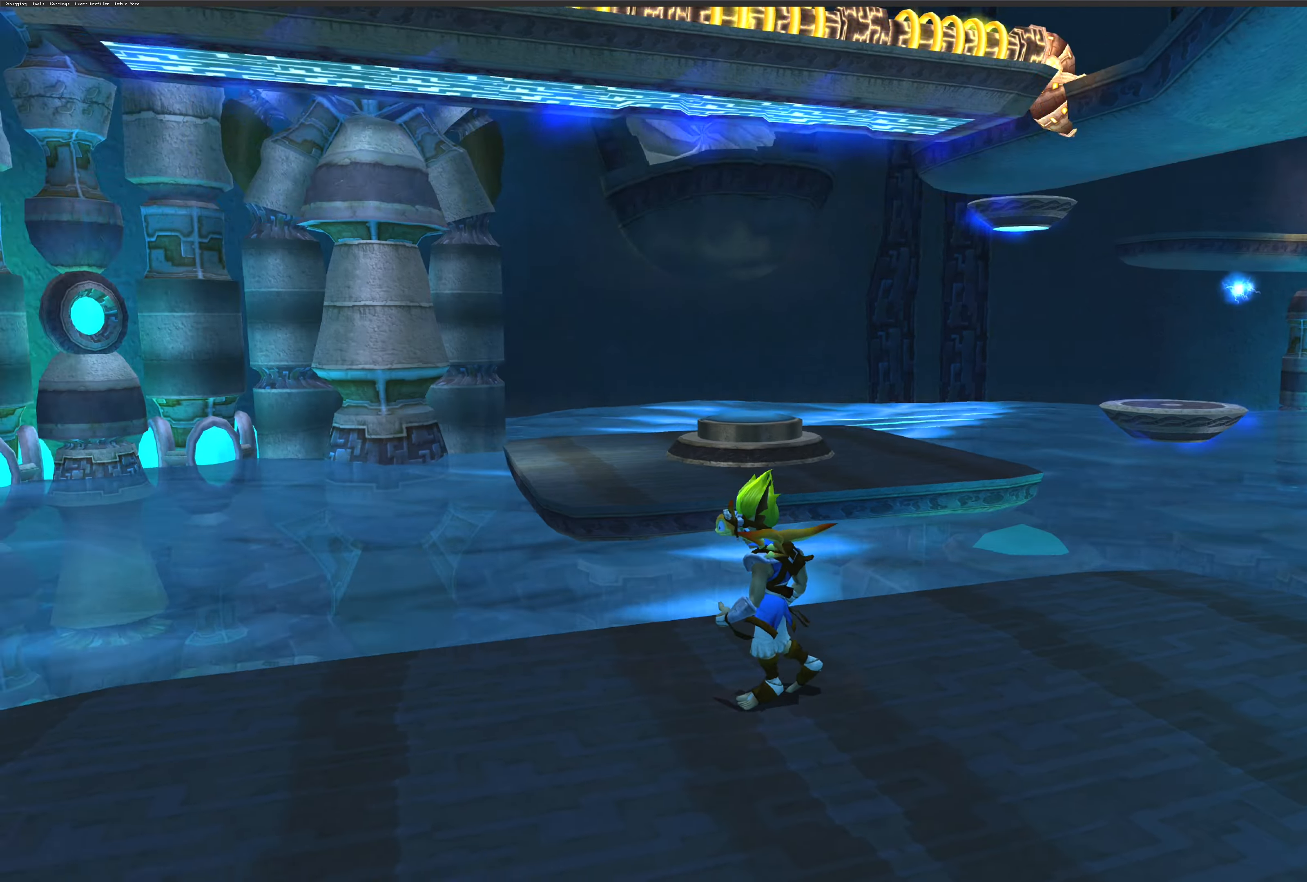
{"buttons": [], "left_stick": "up-left", "right_stick": "center", "events": [[116, "left_stick", "left"], [300, "right_stick", "center"], [466, "left_stick", "up-left"]]}
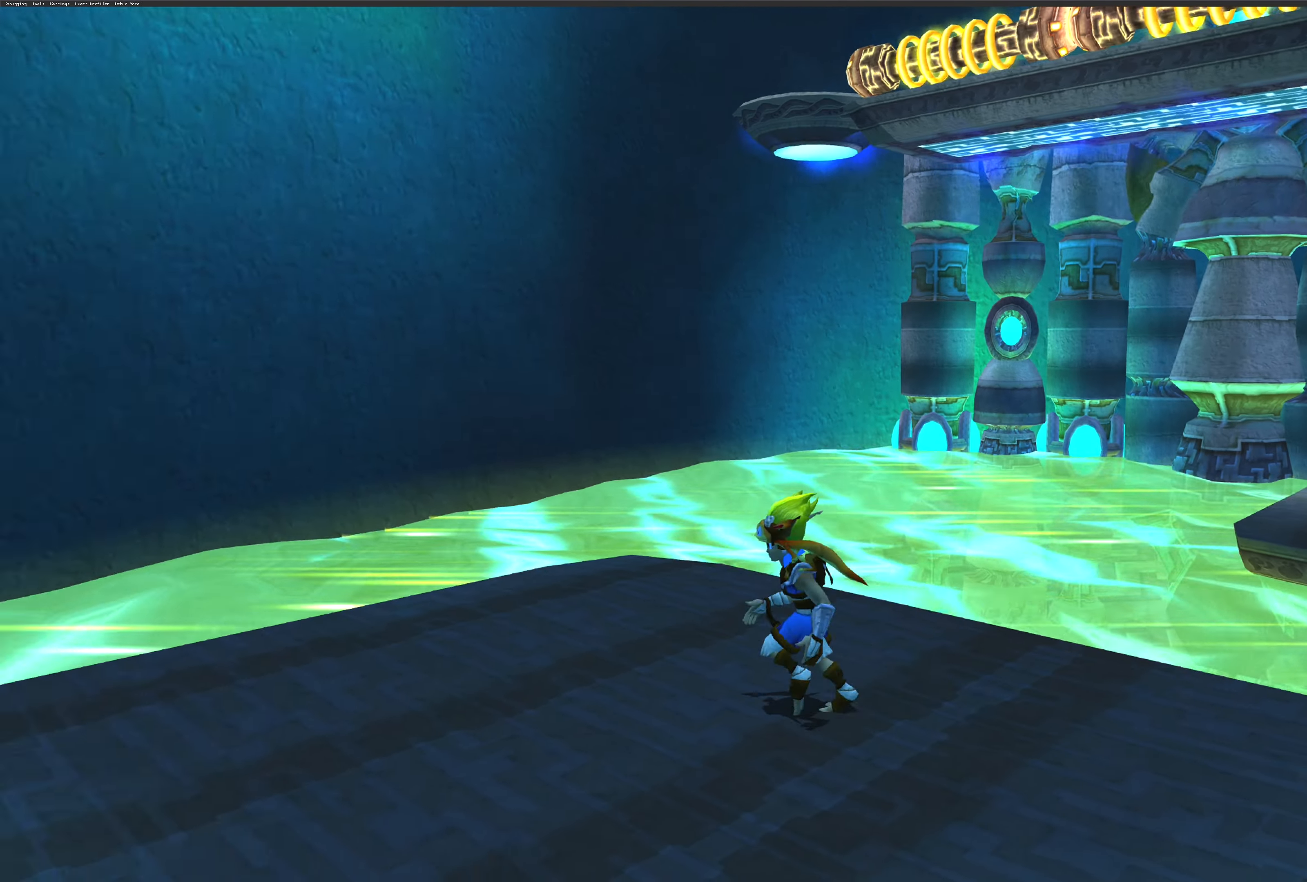
{"buttons": [], "left_stick": "up", "right_stick": "center", "events": [[366, "left_stick", "up"]]}
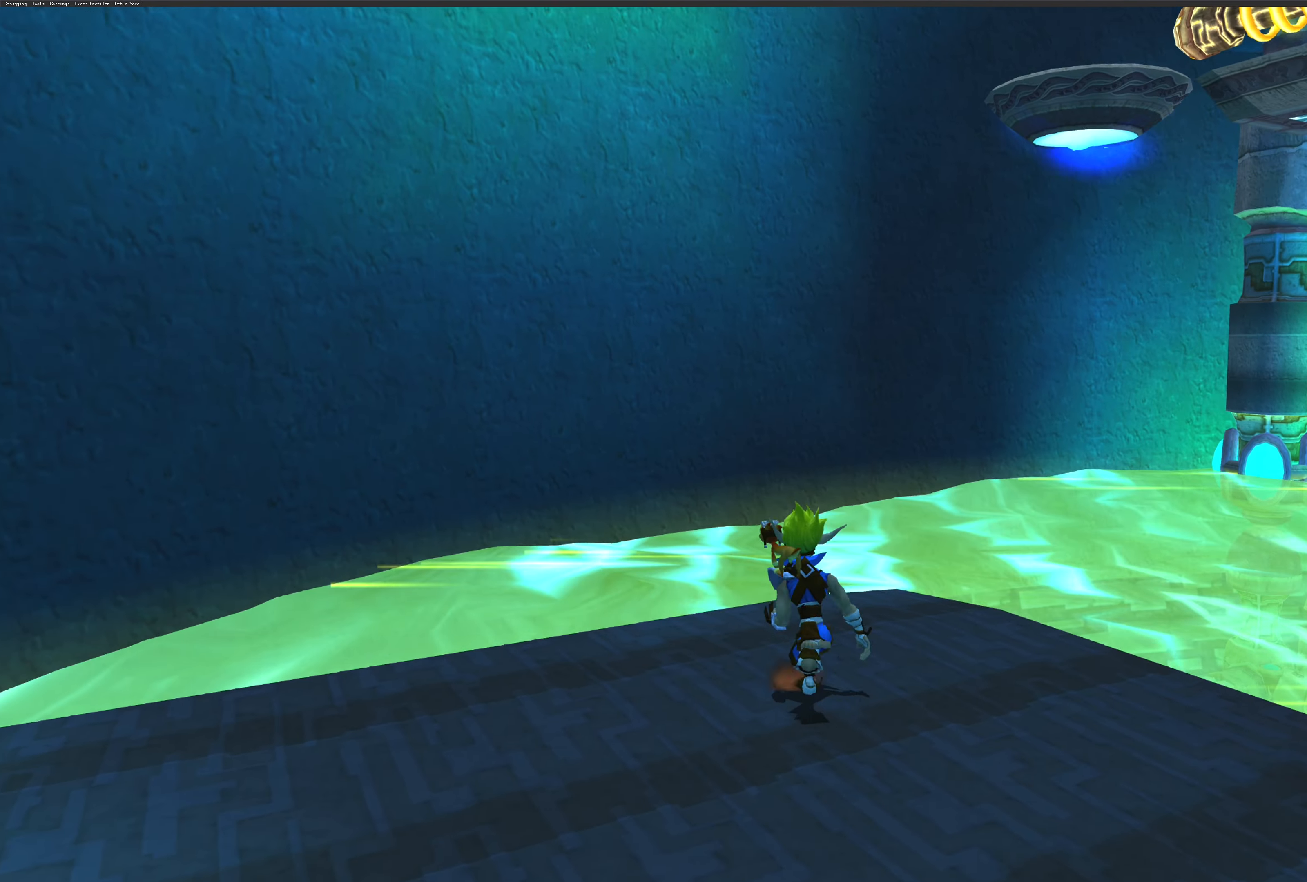
{"buttons": [], "left_stick": "up-left", "right_stick": "center", "events": [[16, "left_stick", "center"], [416, "left_stick", "left"], [483, "left_stick", "up-left"]]}
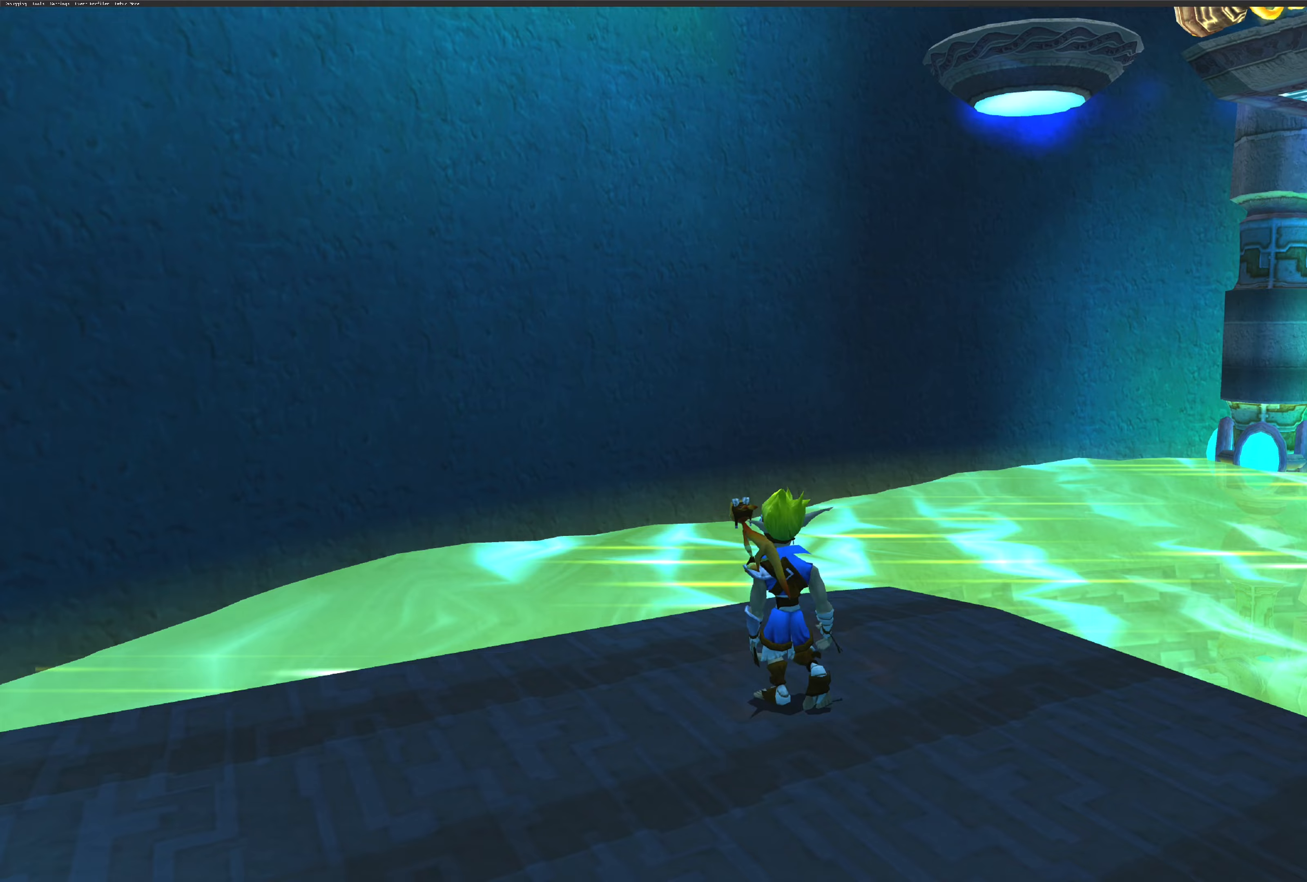
{"buttons": ["TRIANGLE"], "left_stick": "center", "right_stick": "center", "events": [[200, "left_stick", "center"], [433, "TRIANGLE", "down"]]}
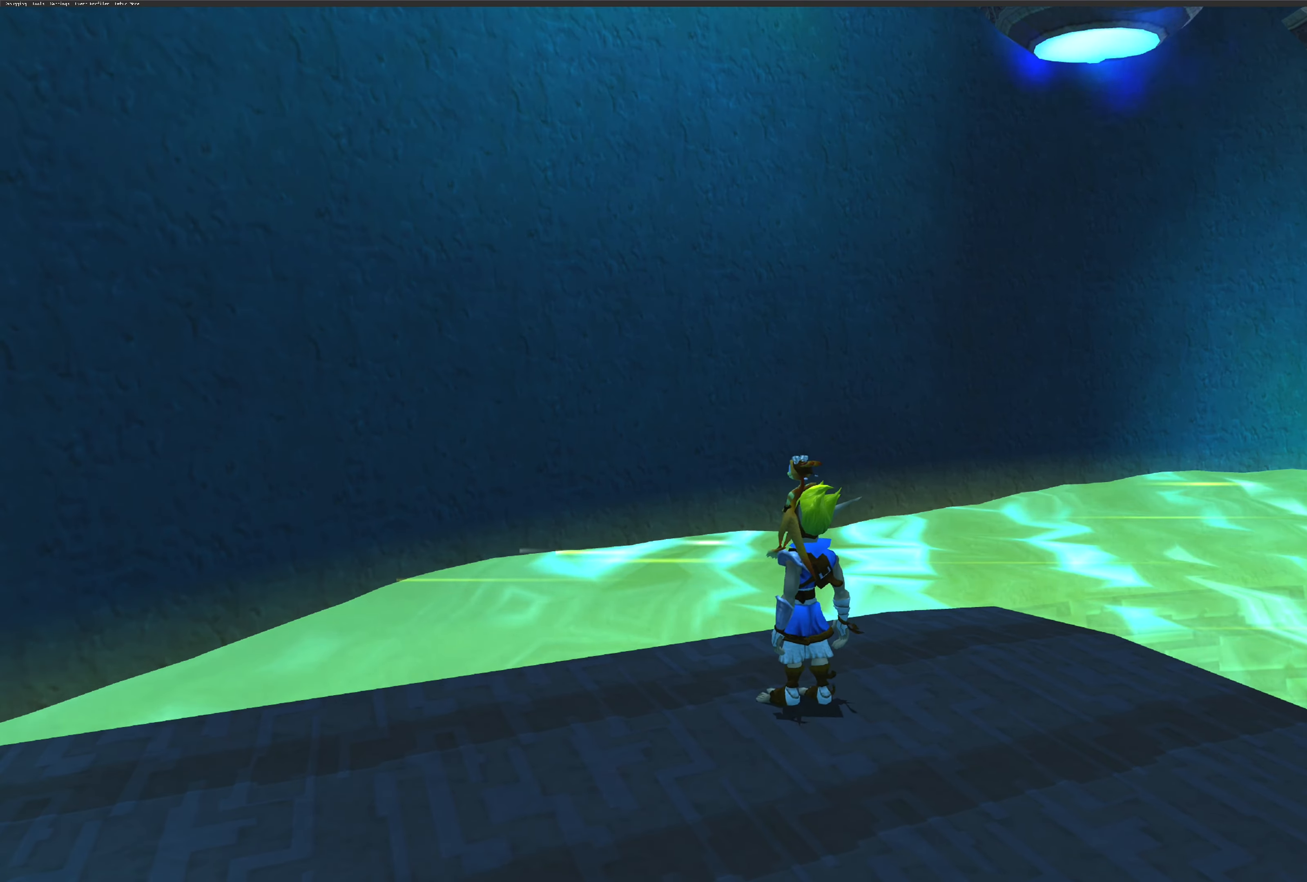
{"buttons": [], "left_stick": "up", "right_stick": "center", "events": [[117, "TRIANGLE", "up"], [383, "left_stick", "up"]]}
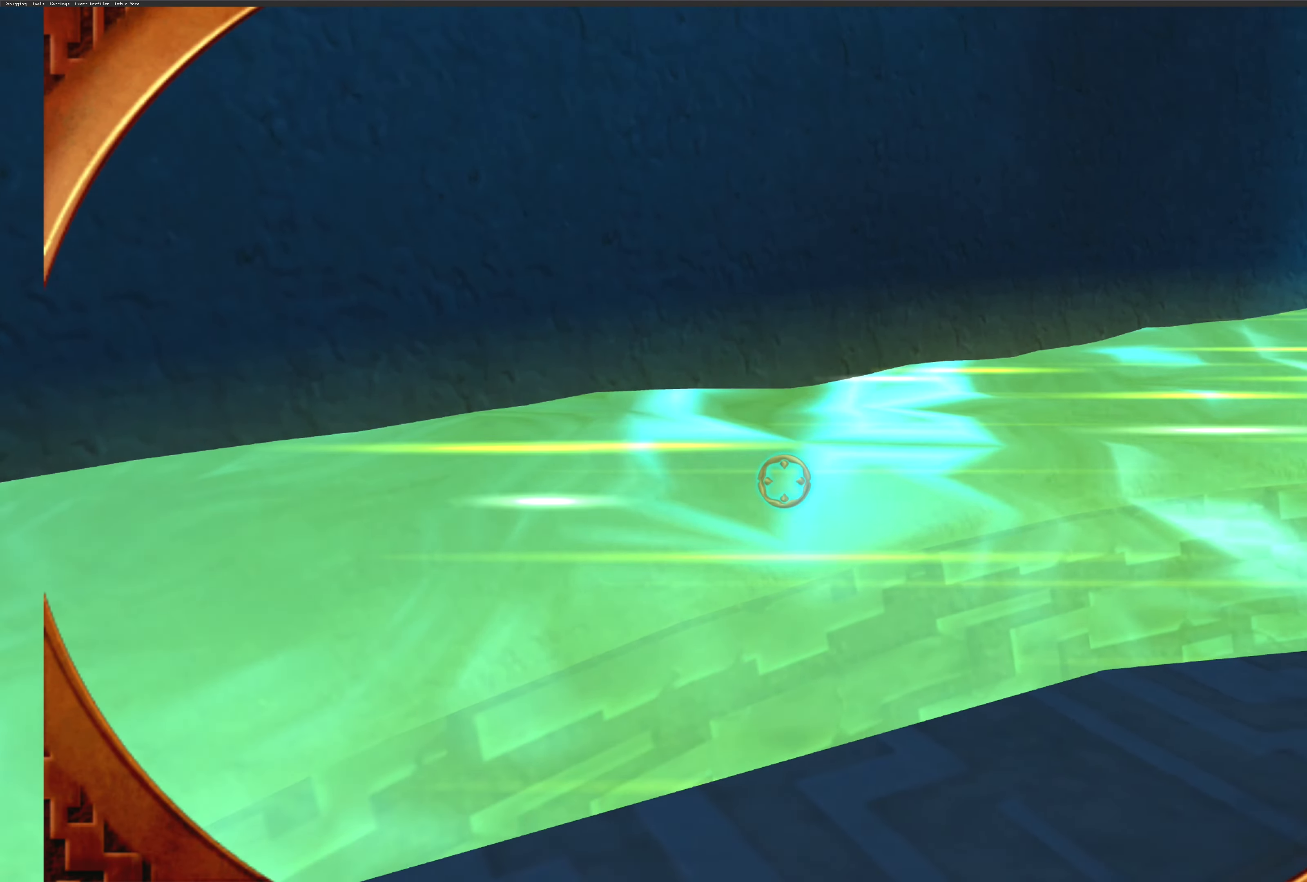
{"buttons": [], "left_stick": "up", "right_stick": "center", "events": [[183, "left_stick", "center"], [450, "left_stick", "up"]]}
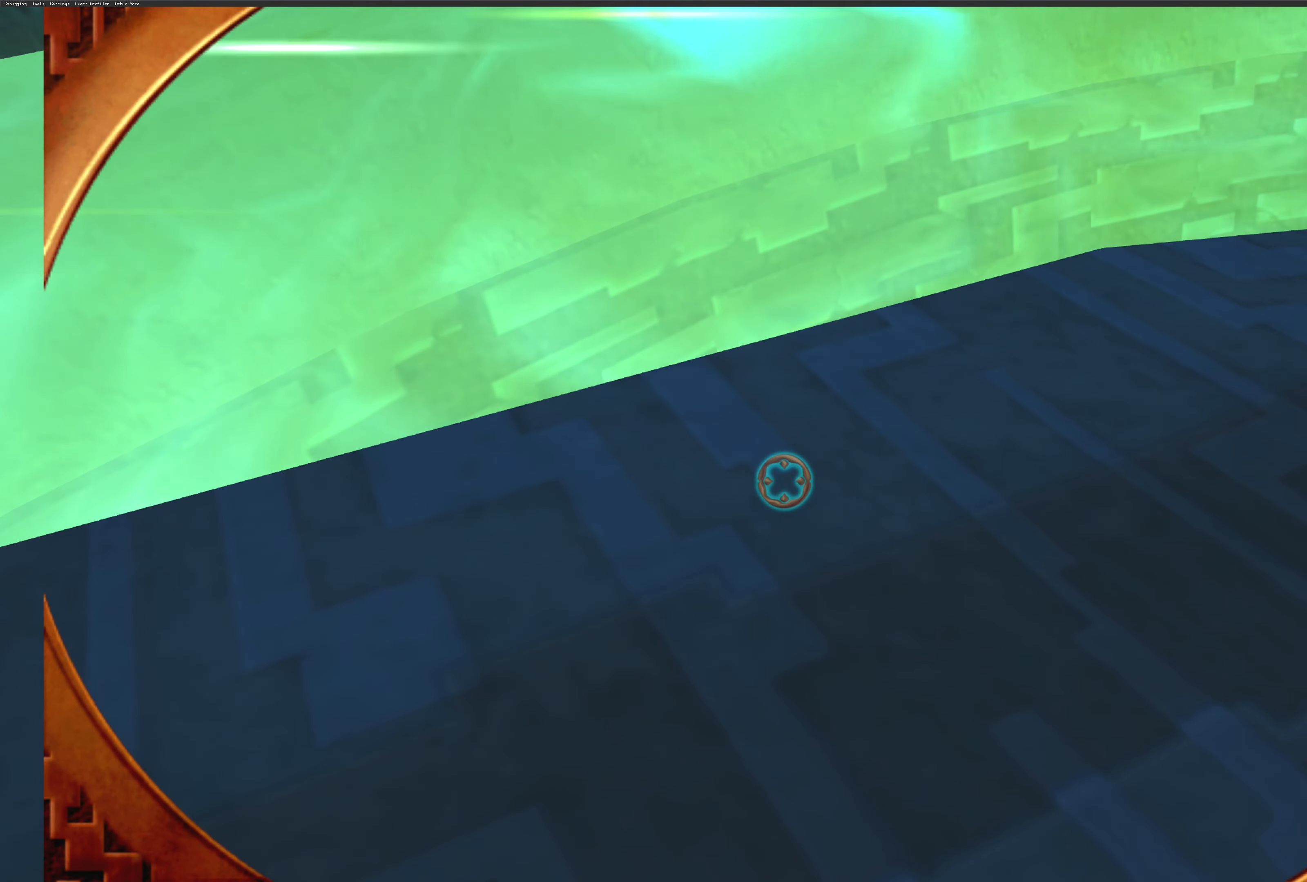
{"buttons": [], "left_stick": "center", "right_stick": "center", "events": [[133, "left_stick", "center"], [200, "TRIANGLE", "down"], [350, "TRIANGLE", "up"]]}
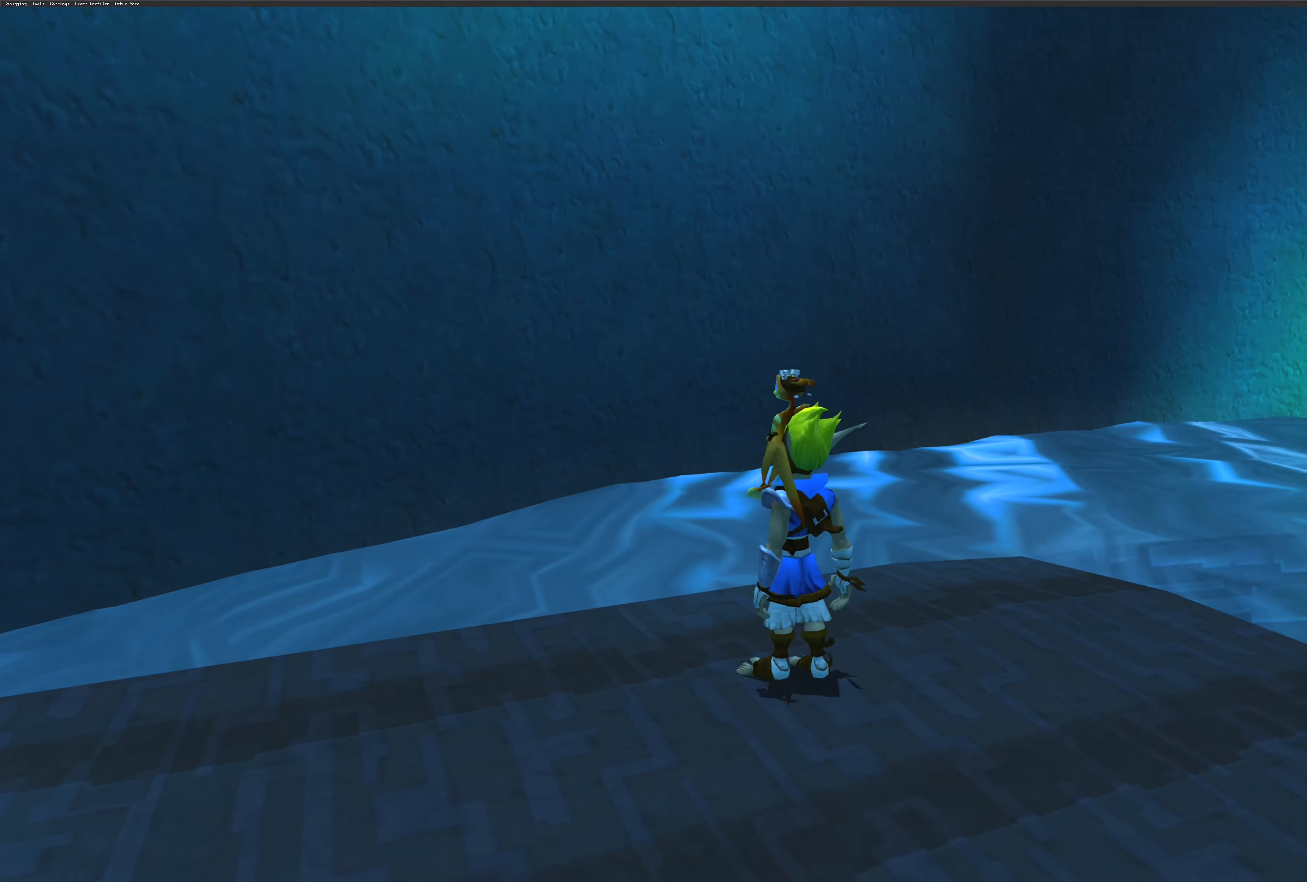
{"buttons": [], "left_stick": "center", "right_stick": "center", "events": [[150, "left_stick", "up"], [350, "left_stick", "center"]]}
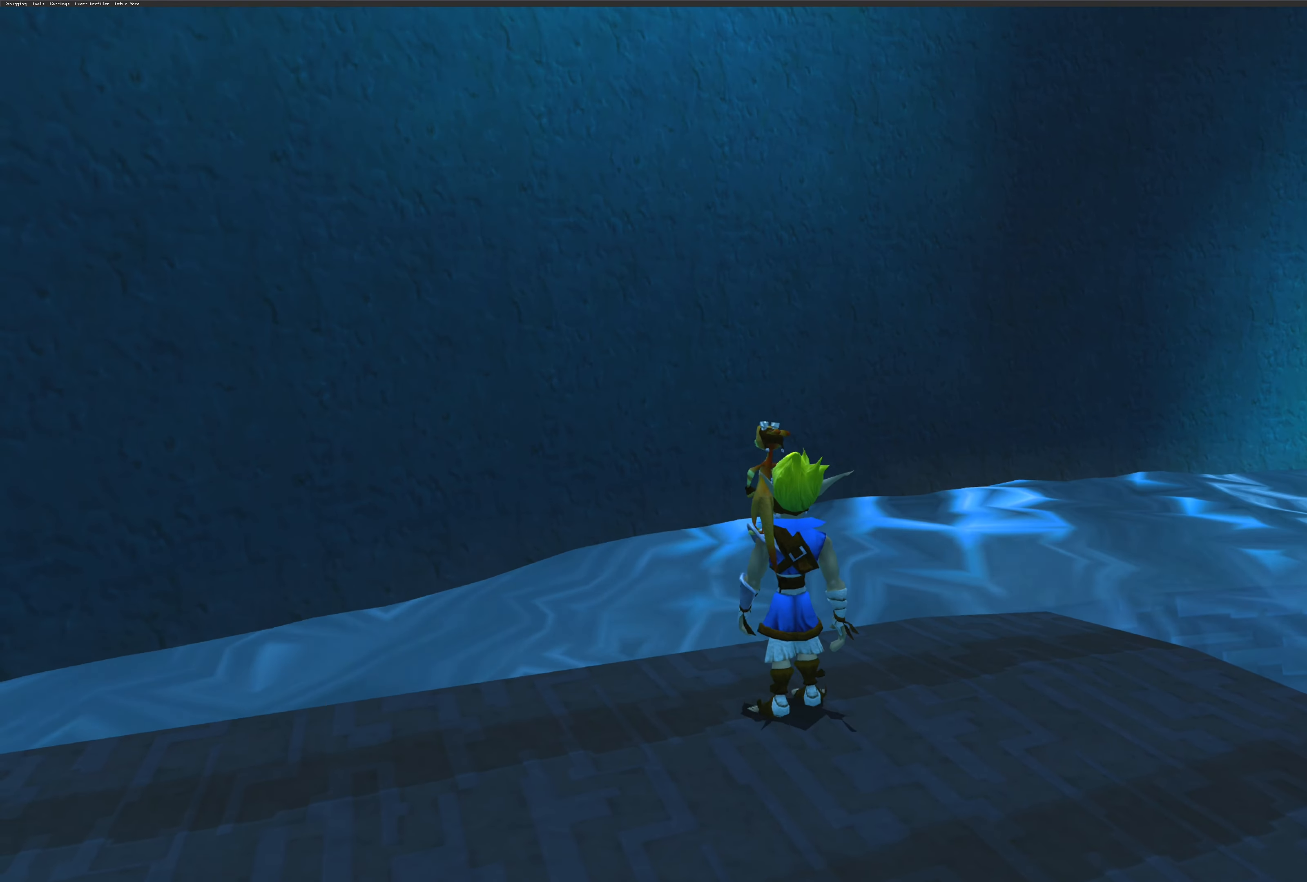
{"buttons": ["TRIANGLE"], "left_stick": "center", "right_stick": "center", "events": [[33, "left_stick", "up"], [283, "left_stick", "center"], [483, "TRIANGLE", "down"]]}
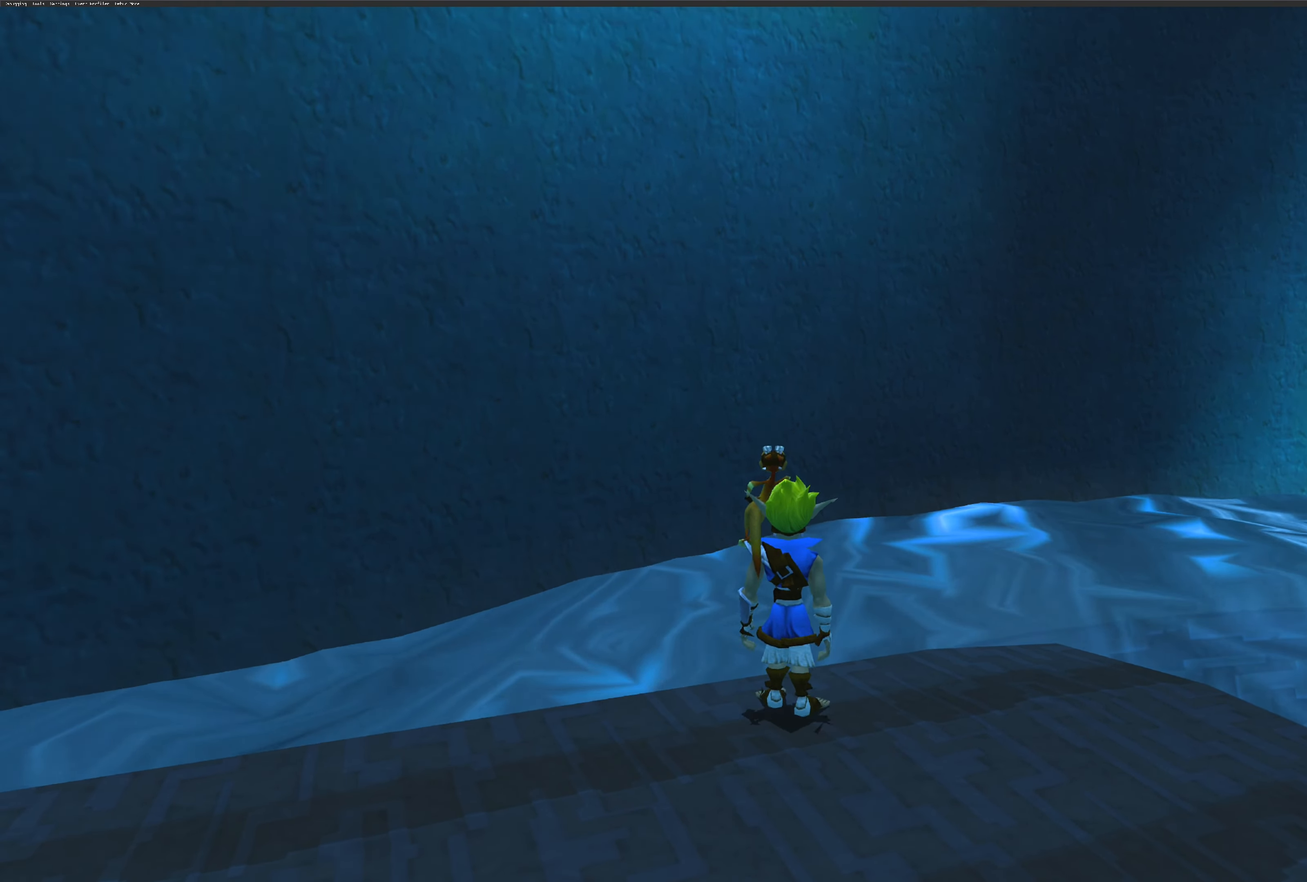
{"buttons": [], "left_stick": "up", "right_stick": "center", "events": [[150, "TRIANGLE", "up"], [383, "left_stick", "up"]]}
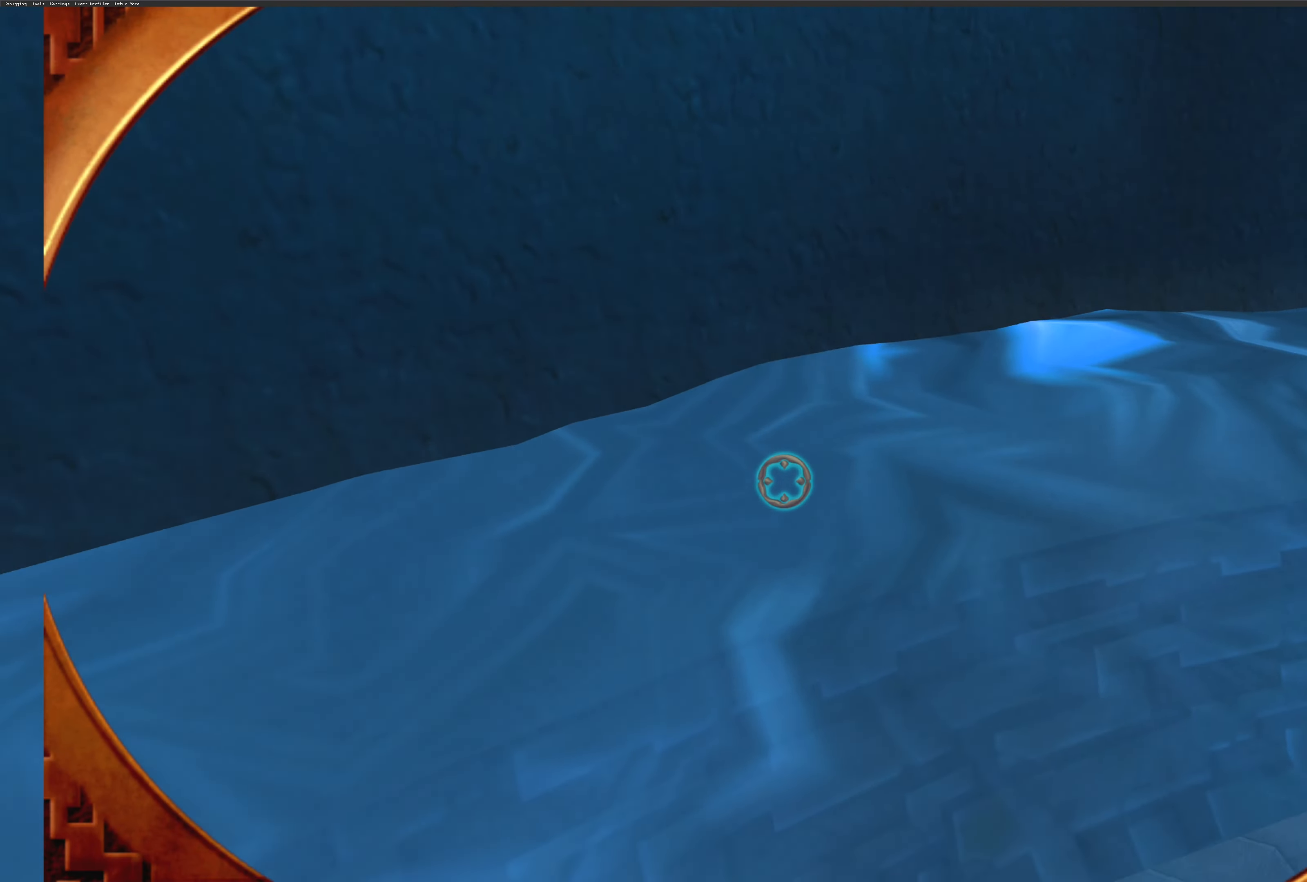
{"buttons": [], "left_stick": "up-left", "right_stick": "center", "events": [[183, "left_stick", "center"], [467, "left_stick", "up-left"]]}
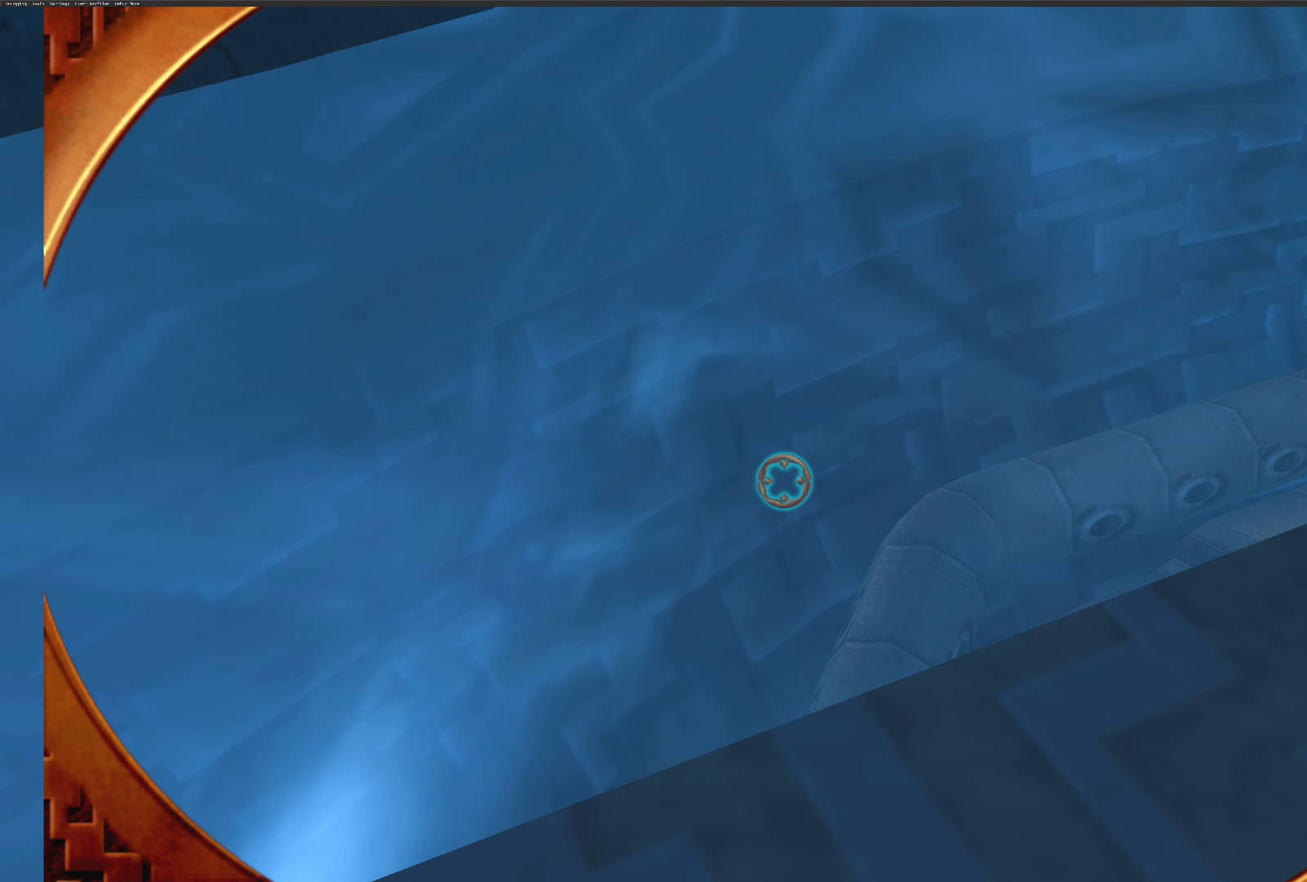
{"buttons": [], "left_stick": "right", "right_stick": "center", "events": [[267, "left_stick", "center"], [467, "left_stick", "right"]]}
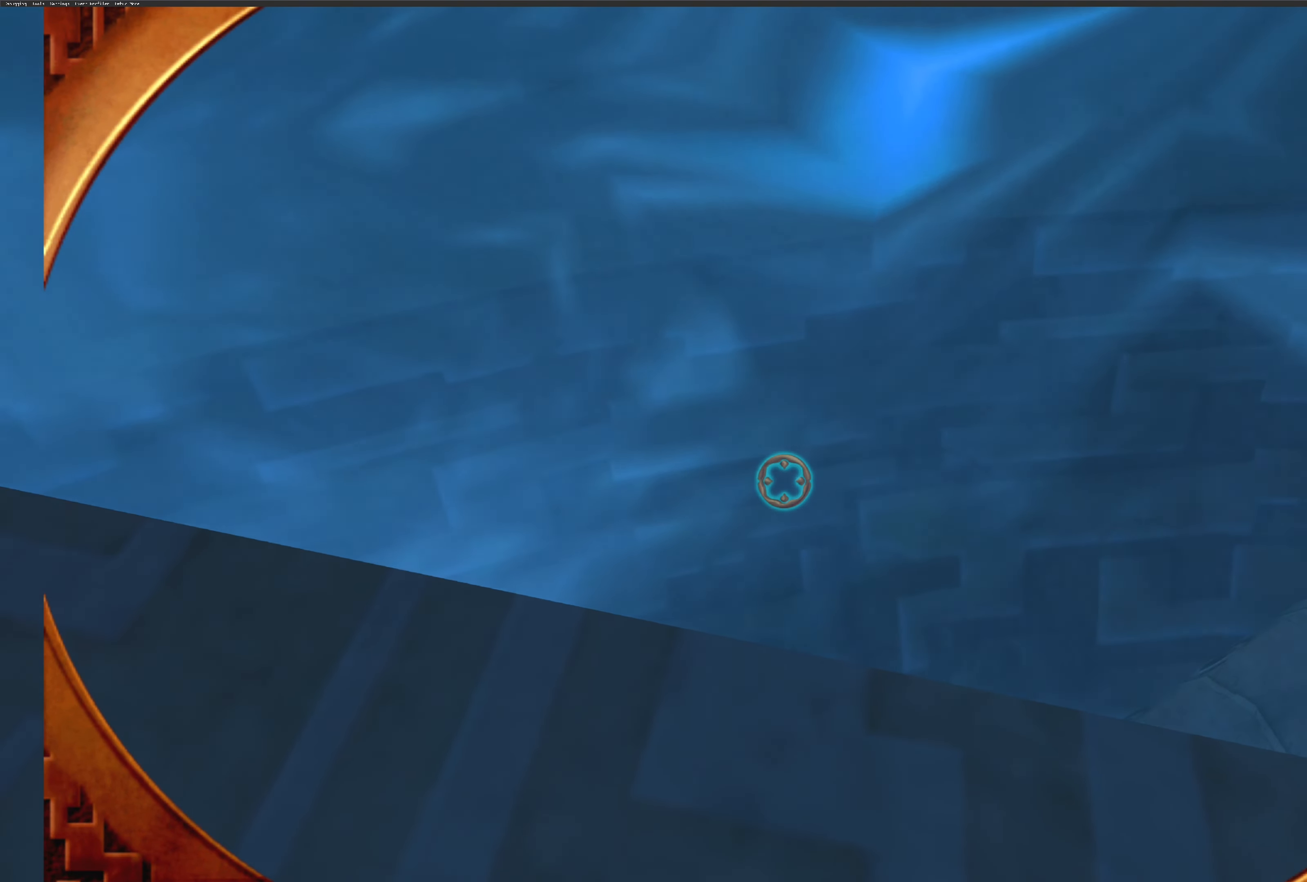
{"buttons": [], "left_stick": "right", "right_stick": "center", "events": []}
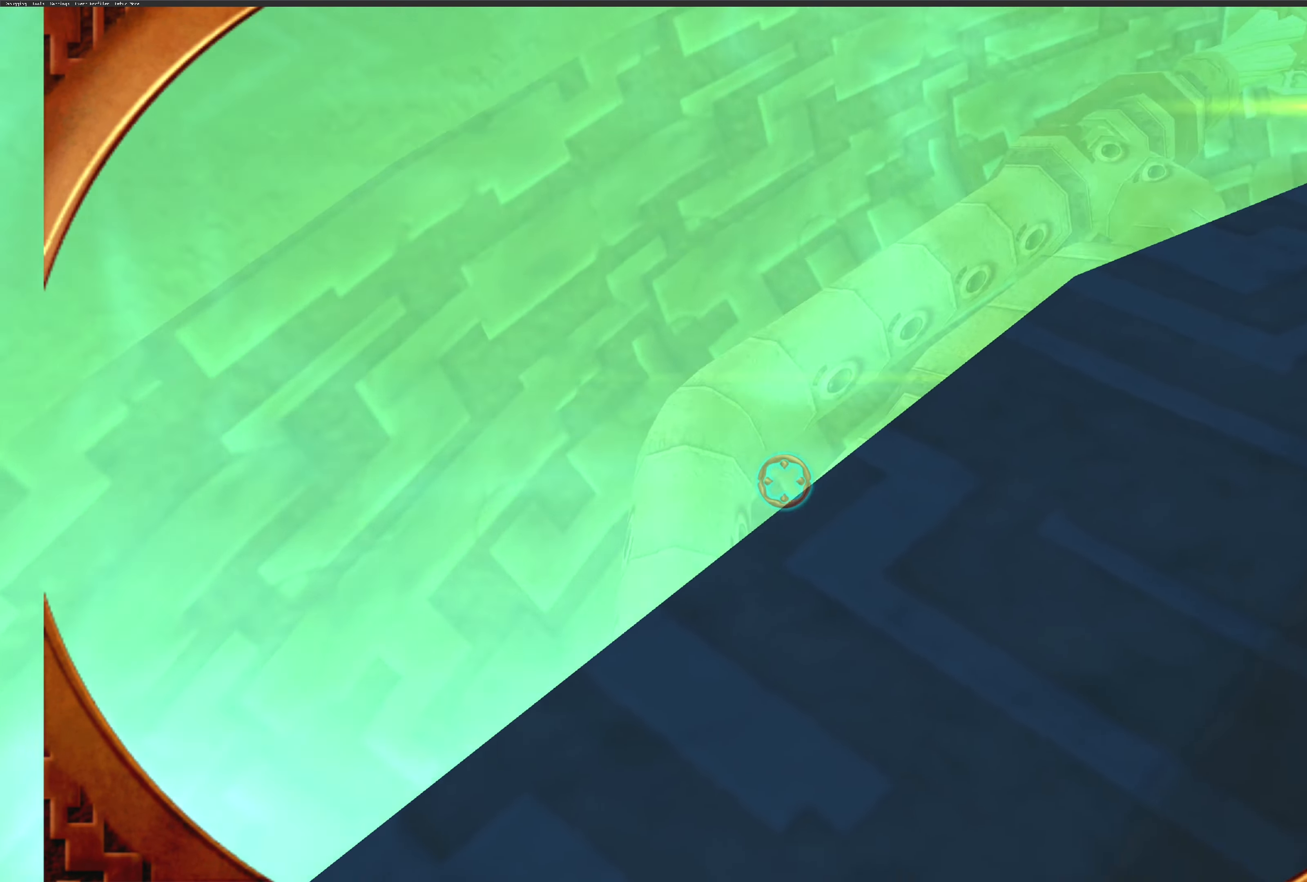
{"buttons": [], "left_stick": "center", "right_stick": "center", "events": [[150, "left_stick", "down-right"], [250, "left_stick", "down"], [434, "left_stick", "center"]]}
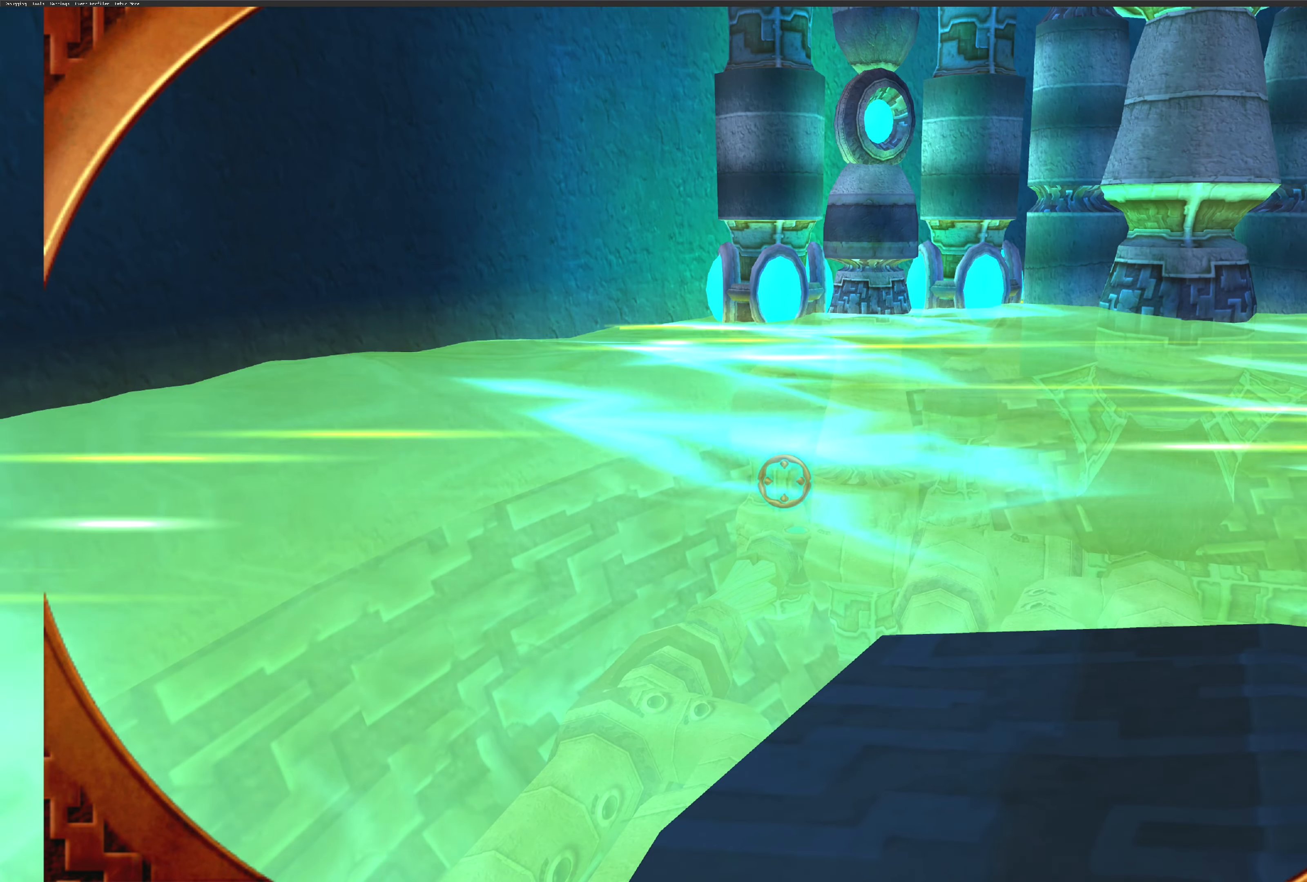
{"buttons": [], "left_stick": "up-right", "right_stick": "center", "events": [[167, "TRIANGLE", "down"], [284, "TRIANGLE", "up"], [367, "left_stick", "up-right"]]}
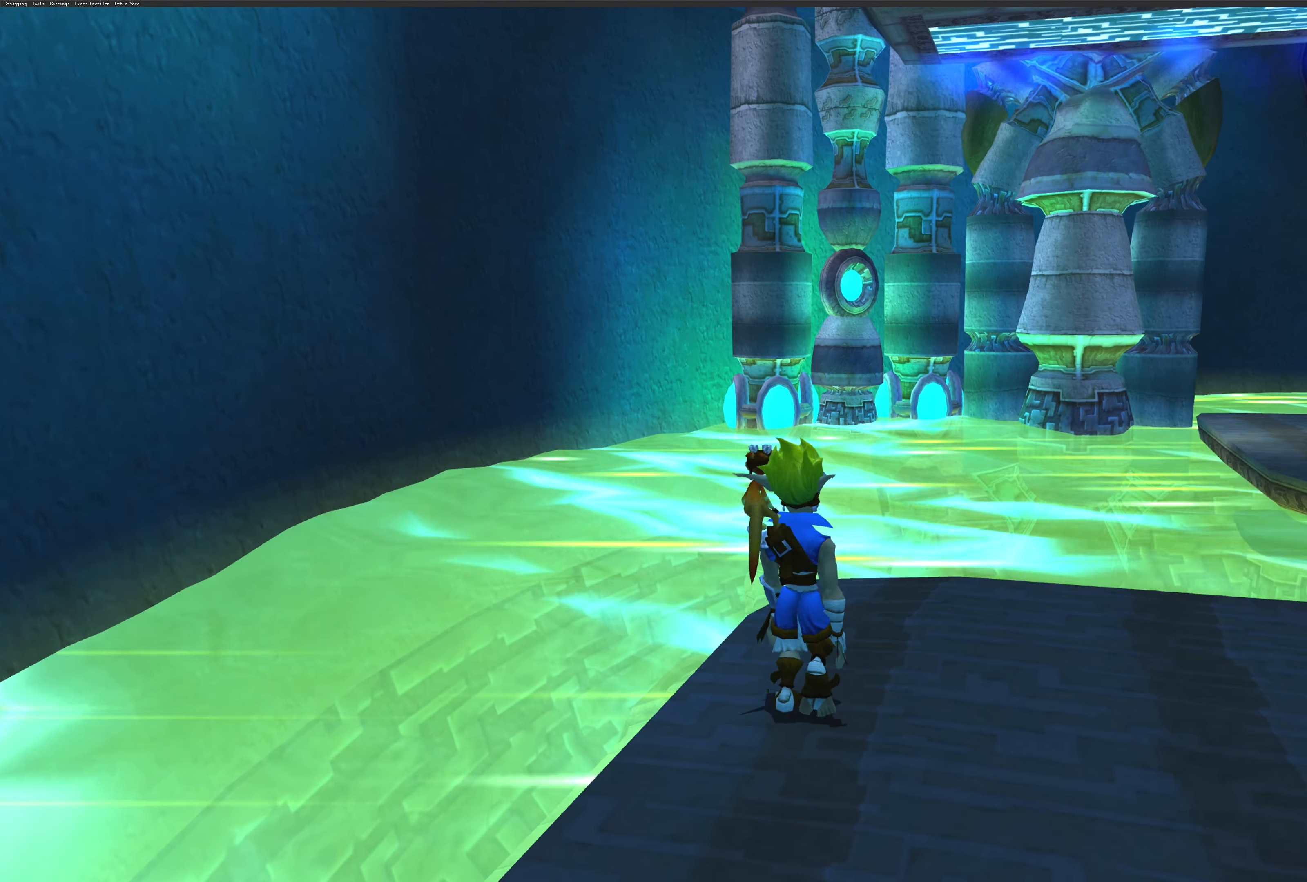
{"buttons": ["TRIANGLE"], "left_stick": "center", "right_stick": "center", "events": [[200, "left_stick", "up"], [450, "left_stick", "center"], [484, "TRIANGLE", "down"]]}
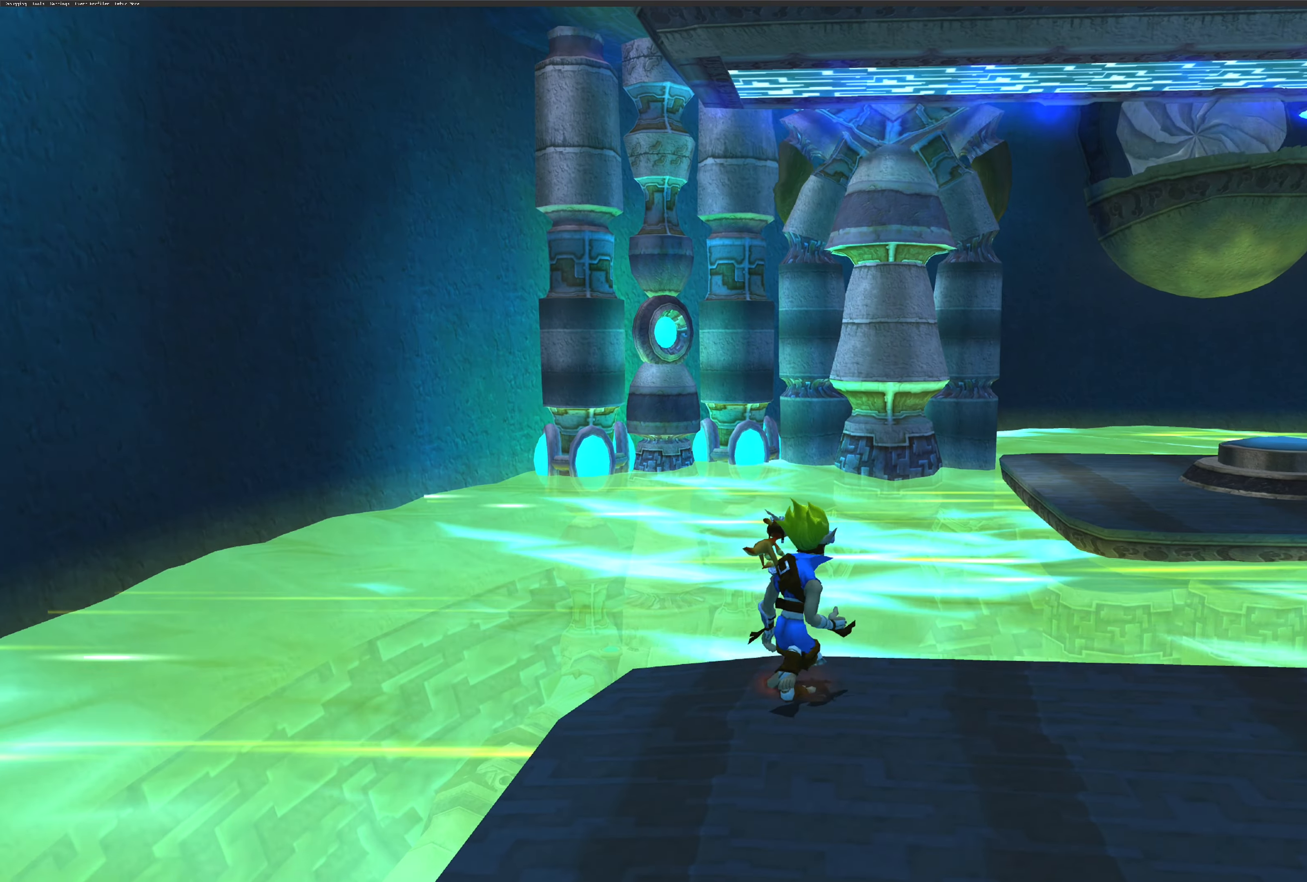
{"buttons": [], "left_stick": "up", "right_stick": "center", "events": [[200, "TRIANGLE", "up"], [417, "left_stick", "up"]]}
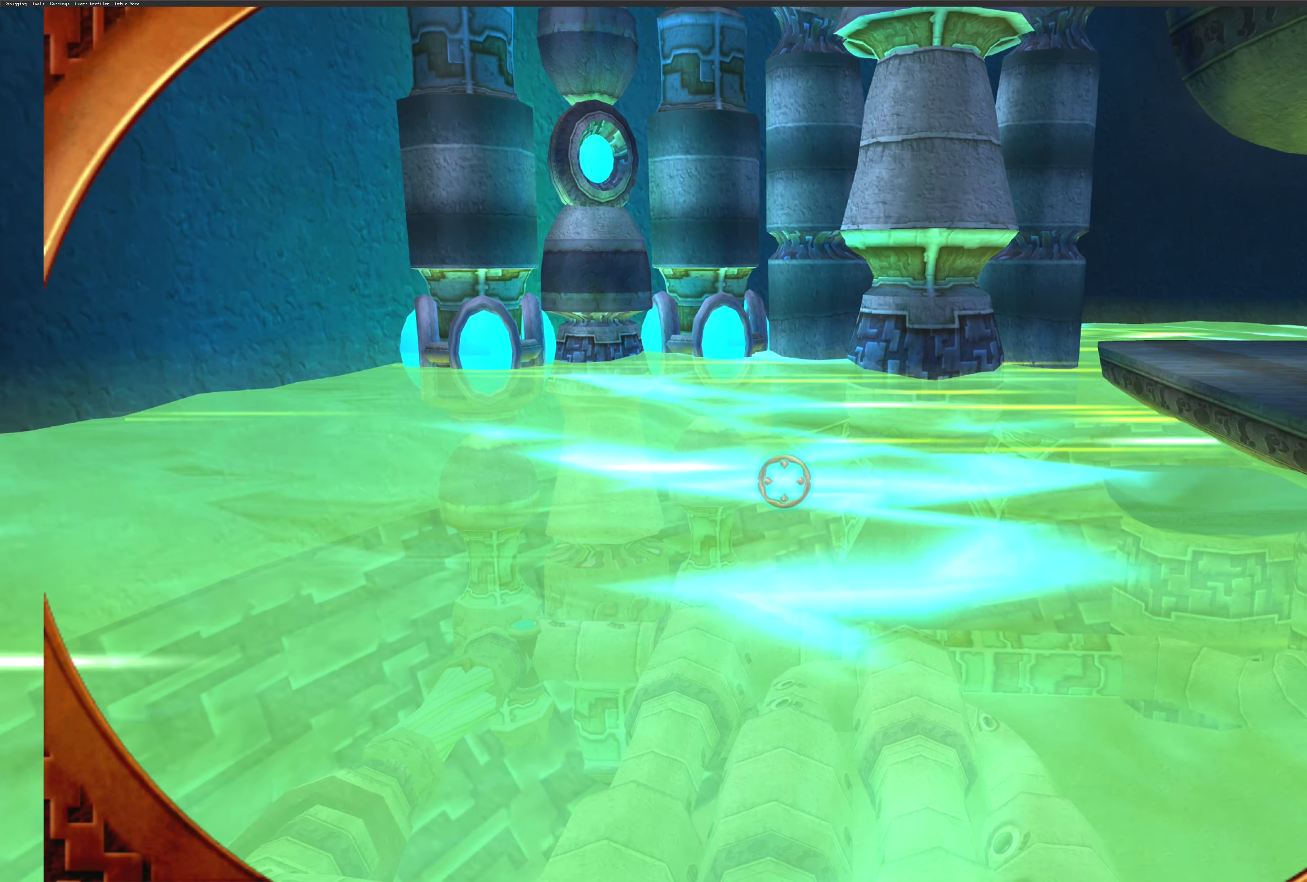
{"buttons": [], "left_stick": "right", "right_stick": "center", "events": [[167, "left_stick", "center"], [467, "left_stick", "right"]]}
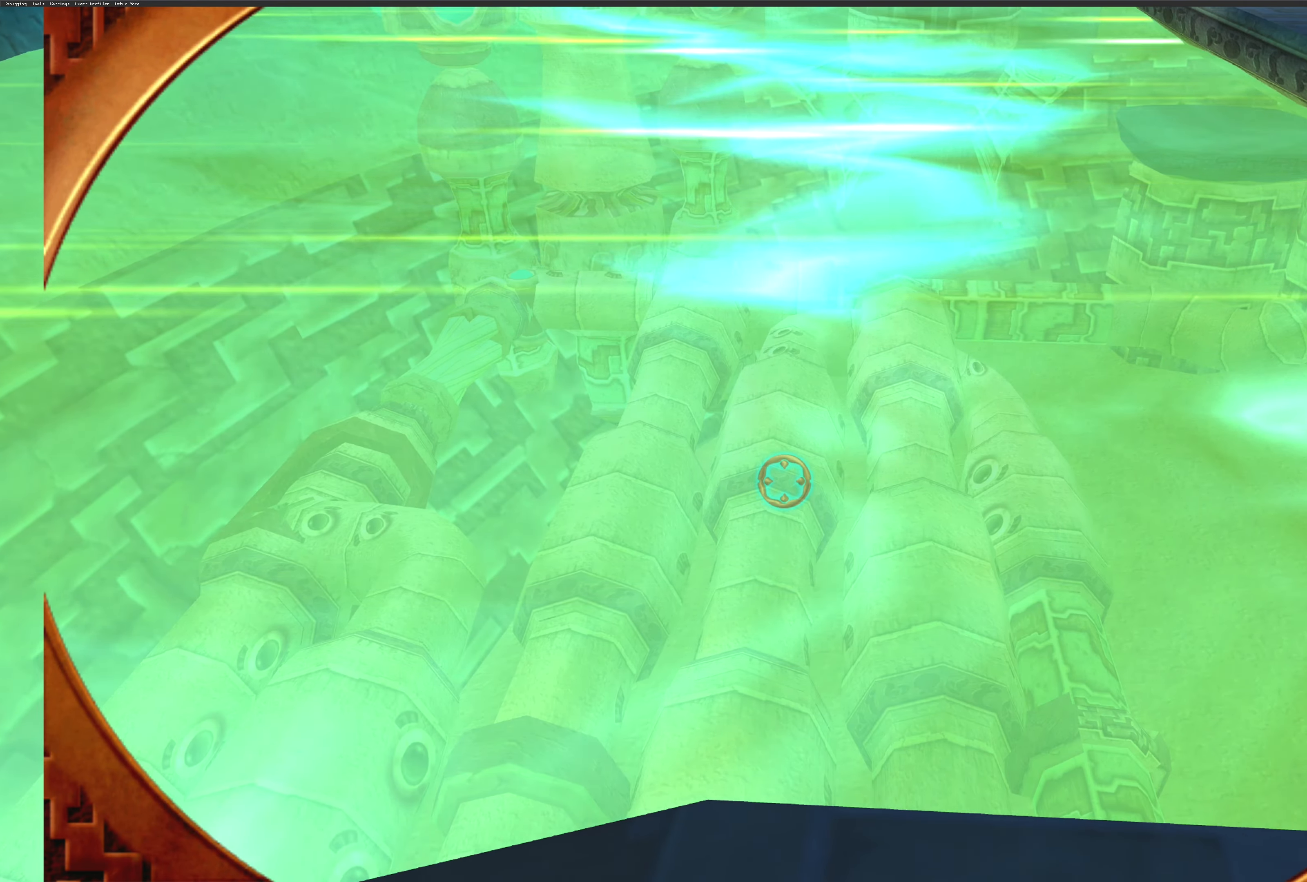
{"buttons": [], "left_stick": "center", "right_stick": "center", "events": [[317, "left_stick", "center"]]}